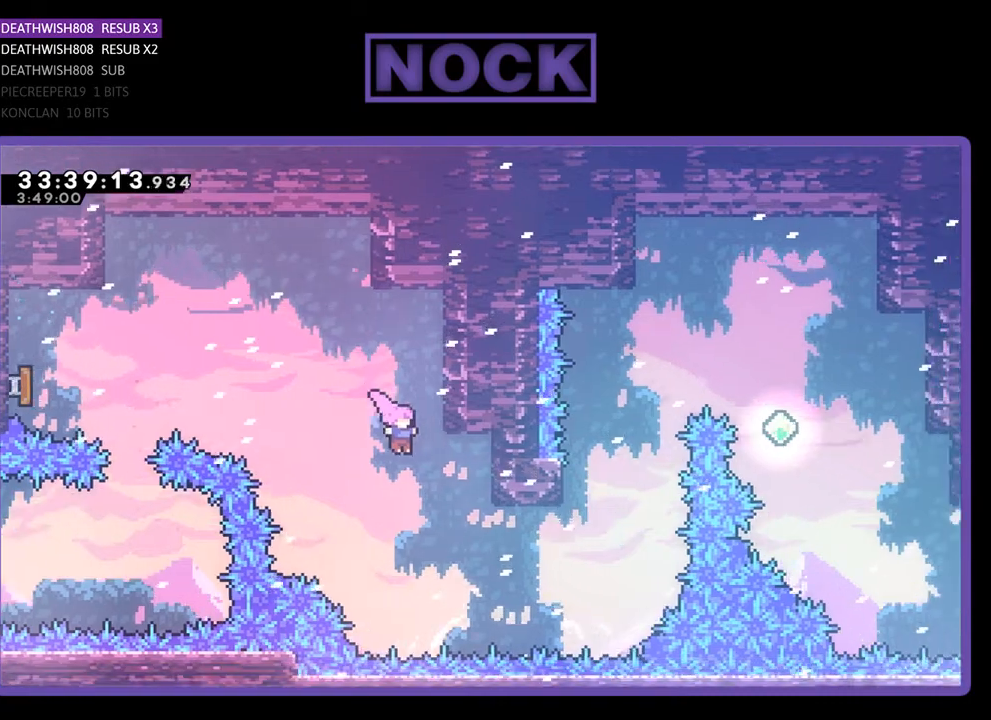
Gameplay with a controller (PlayStation layout); each line is a JSON object with the inputs held at the frame after it. "events" lists button and stick changes between this image and that frame as [ms after this image, input, new state], when the widget could be followed in between. Not read: left_stick right_stick.
{"buttons": ["R2", "DPAD_UP", "DPAD_RIGHT"], "events": [[300, "CIRCLE", "down"], [367, "DPAD_UP", "down"], [467, "CIRCLE", "up"]]}
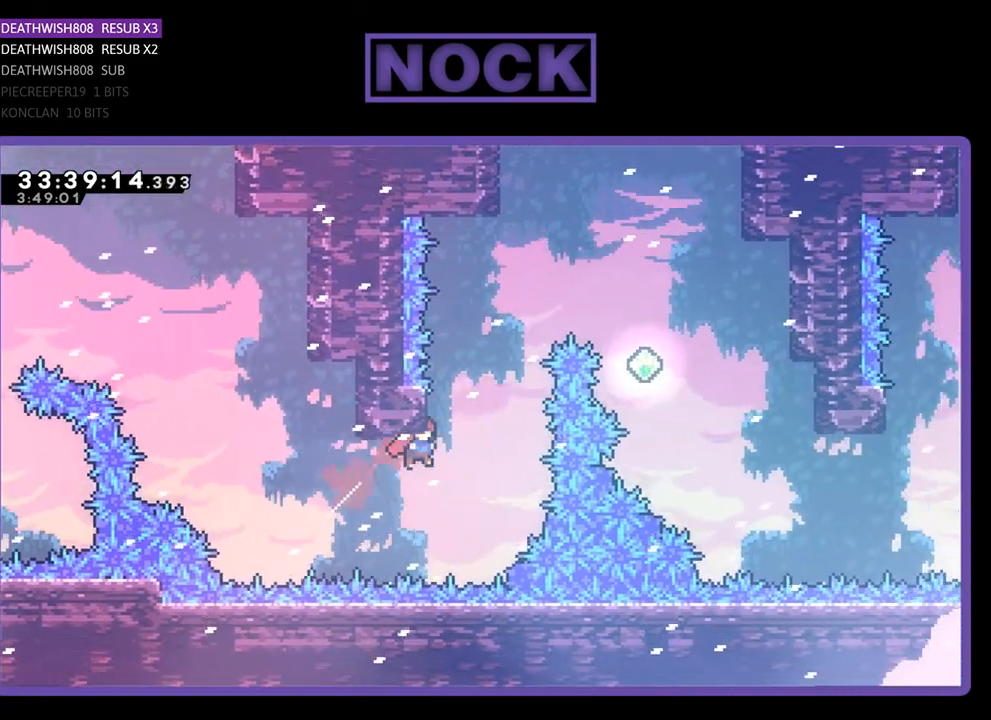
{"buttons": ["R2", "DPAD_UP", "DPAD_LEFT"], "events": [[33, "DPAD_RIGHT", "up"], [200, "CIRCLE", "down"], [200, "DPAD_LEFT", "down"], [500, "CIRCLE", "up"]]}
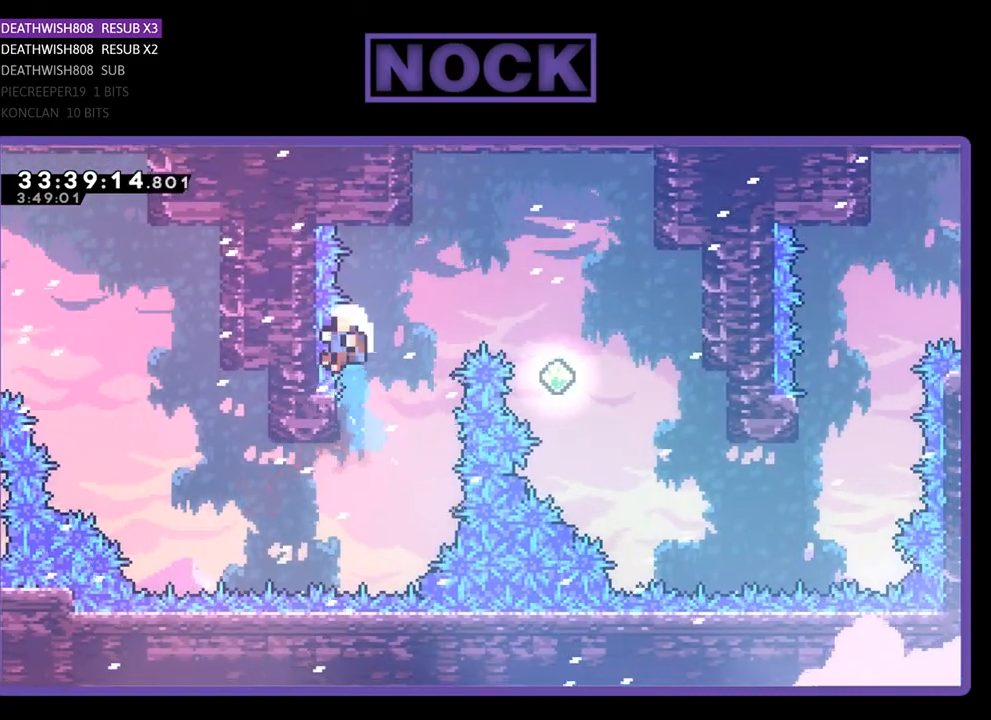
{"buttons": [], "events": [[100, "CROSS", "down"], [100, "DPAD_LEFT", "up"], [133, "DPAD_RIGHT", "down"], [200, "DPAD_UP", "up"], [367, "R2", "up"], [400, "CROSS", "up"], [400, "DPAD_RIGHT", "up"]]}
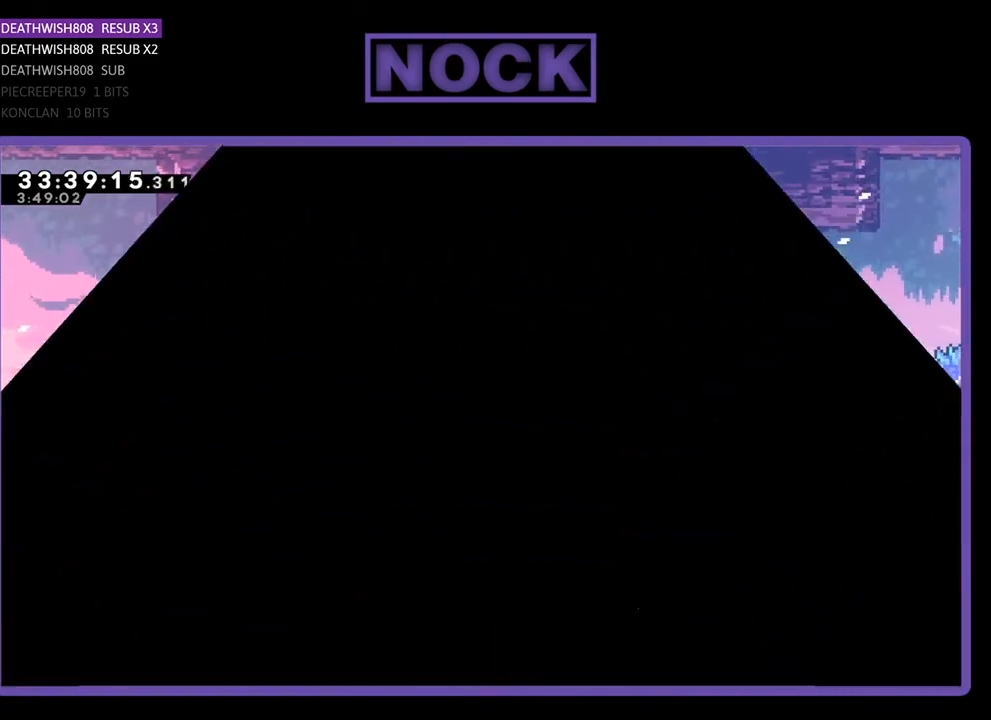
{"buttons": [], "events": []}
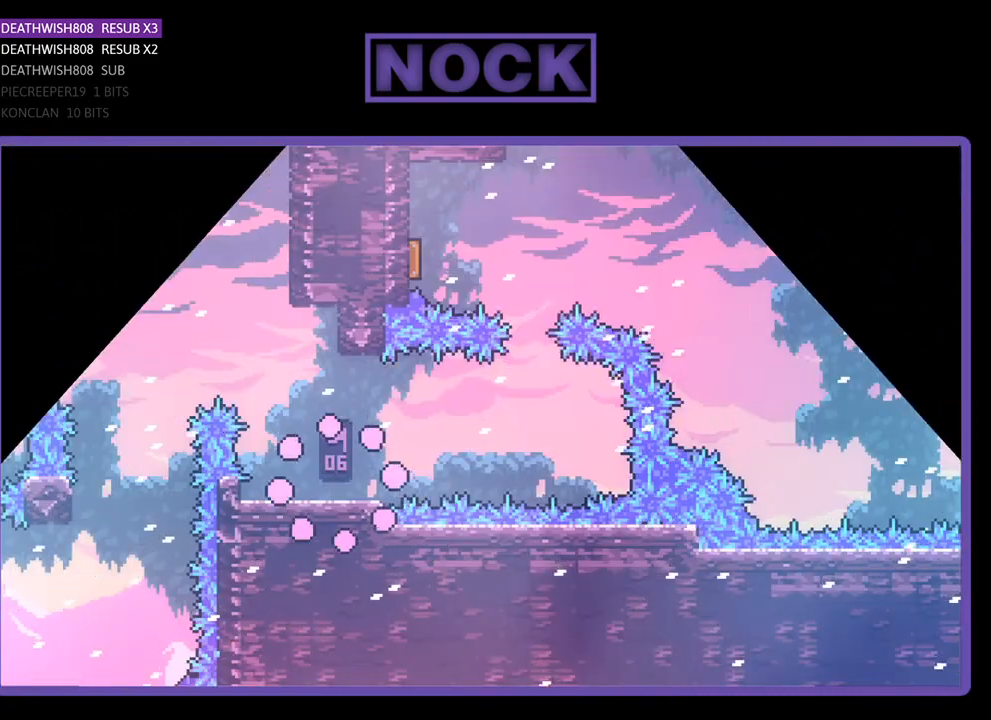
{"buttons": ["R2", "DPAD_RIGHT"], "events": [[167, "DPAD_RIGHT", "down"], [167, "DPAD_UP", "down"], [167, "R2", "down"], [300, "DPAD_UP", "up"]]}
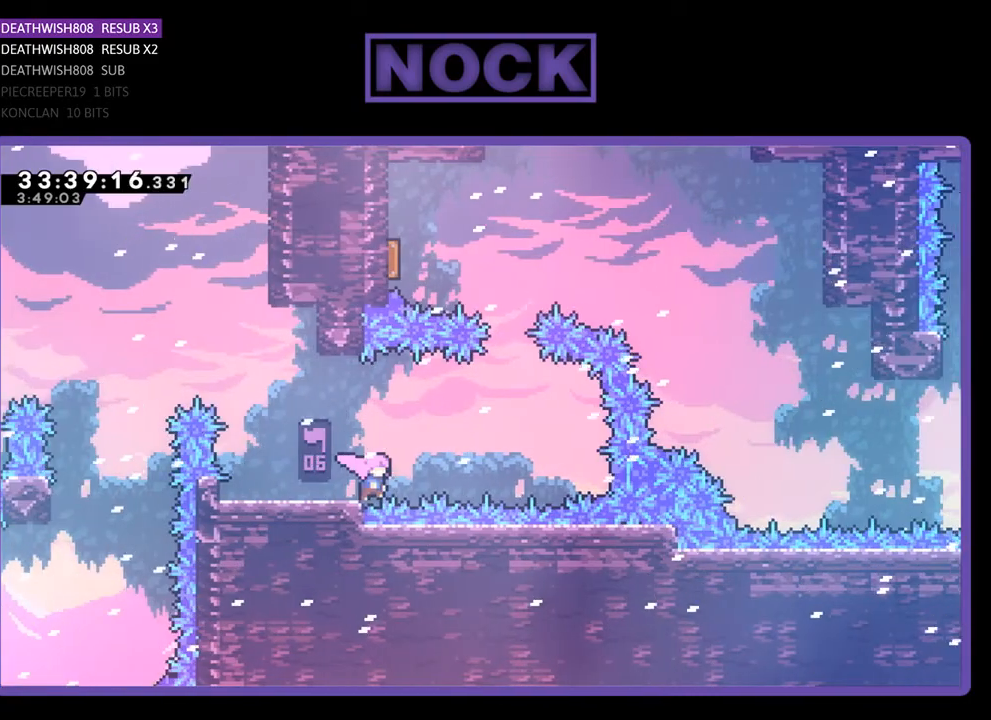
{"buttons": ["CIRCLE", "R2", "DPAD_UP"], "events": [[33, "CROSS", "down"], [367, "CROSS", "up"], [433, "DPAD_RIGHT", "up"], [433, "DPAD_UP", "down"], [500, "CIRCLE", "down"]]}
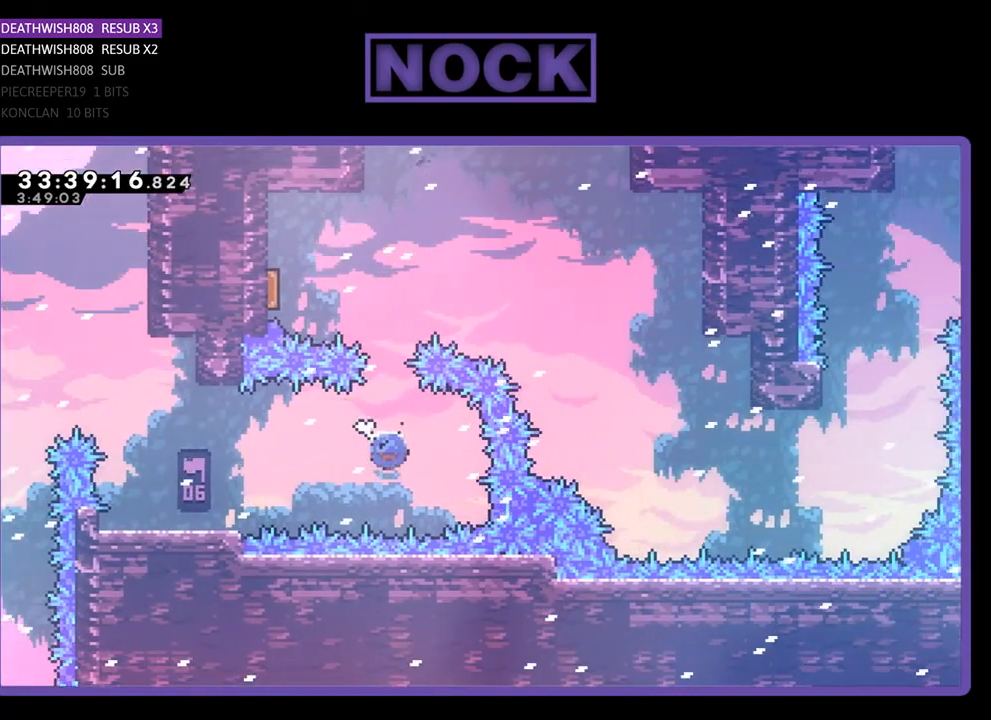
{"buttons": ["DPAD_UP", "DPAD_LEFT"], "events": [[133, "CIRCLE", "up"], [200, "CIRCLE", "down"], [233, "DPAD_LEFT", "down"], [367, "CIRCLE", "up"], [400, "R2", "up"]]}
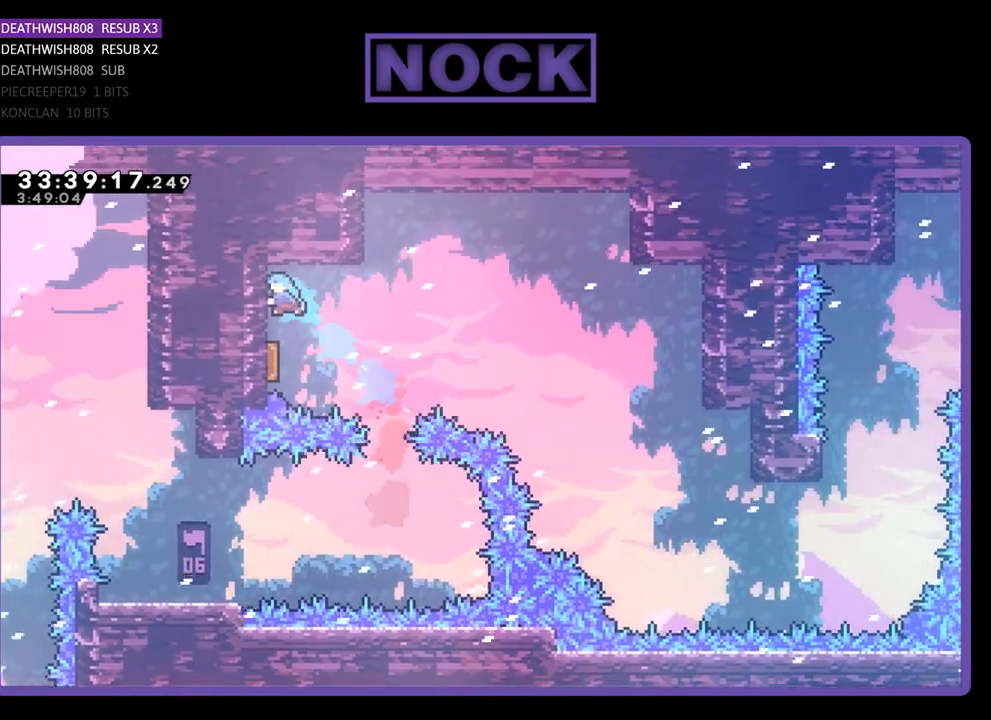
{"buttons": ["DPAD_RIGHT"], "events": [[100, "DPAD_UP", "up"], [167, "DPAD_LEFT", "up"], [400, "DPAD_RIGHT", "down"]]}
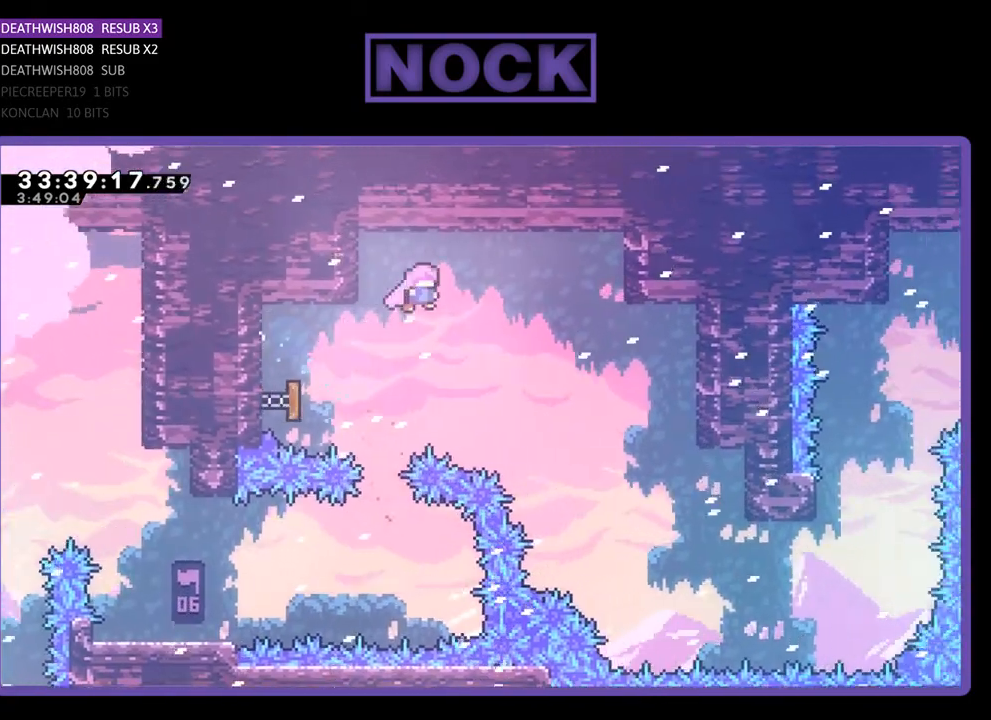
{"buttons": ["DPAD_RIGHT"], "events": []}
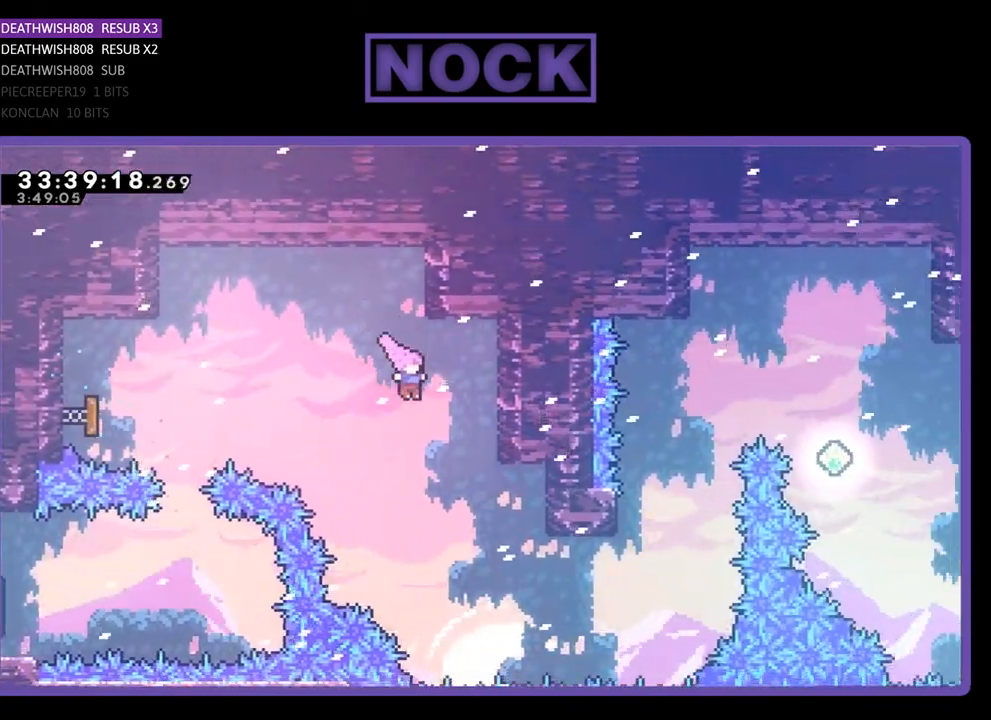
{"buttons": ["CIRCLE", "R2", "DPAD_UP", "DPAD_RIGHT"], "events": [[333, "DPAD_UP", "down"], [500, "CIRCLE", "down"], [500, "R2", "down"]]}
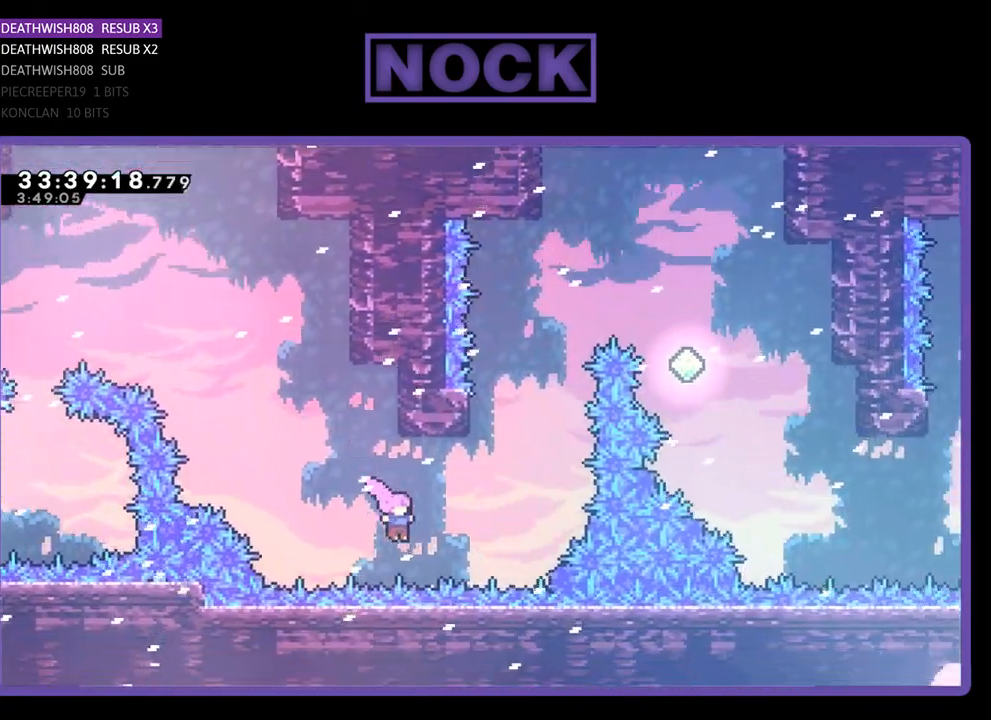
{"buttons": ["CIRCLE", "R2", "DPAD_UP", "DPAD_LEFT"], "events": [[300, "CIRCLE", "up"], [333, "DPAD_RIGHT", "up"], [367, "DPAD_LEFT", "down"], [400, "CIRCLE", "down"]]}
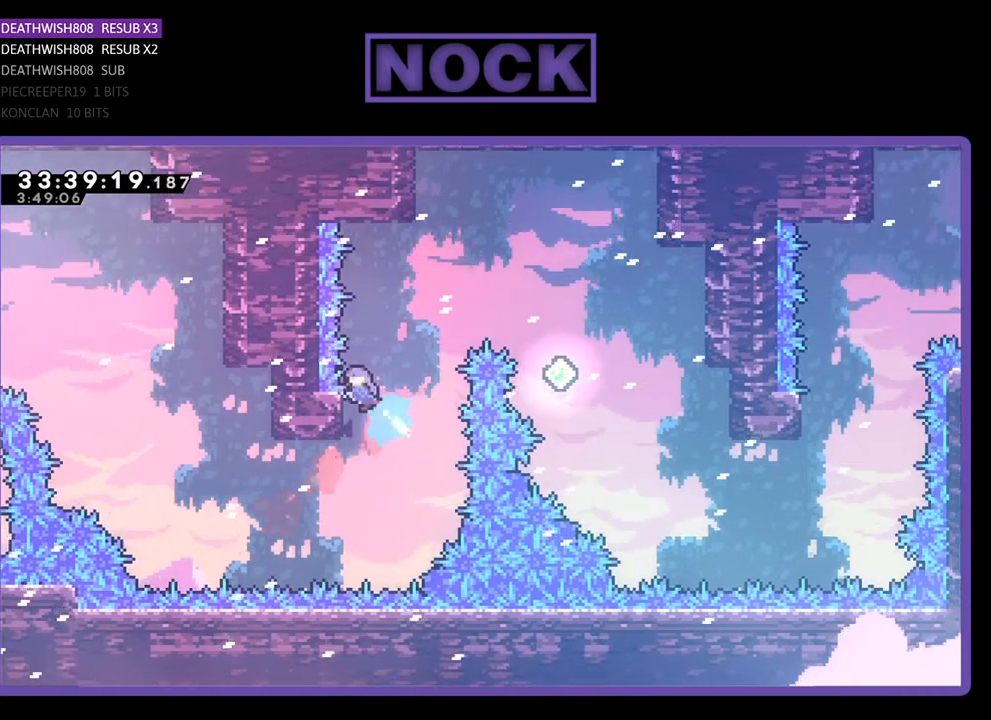
{"buttons": ["CROSS", "CIRCLE", "R2", "DPAD_UP", "DPAD_RIGHT"], "events": [[100, "CROSS", "down"], [200, "DPAD_LEFT", "up"], [200, "DPAD_RIGHT", "down"]]}
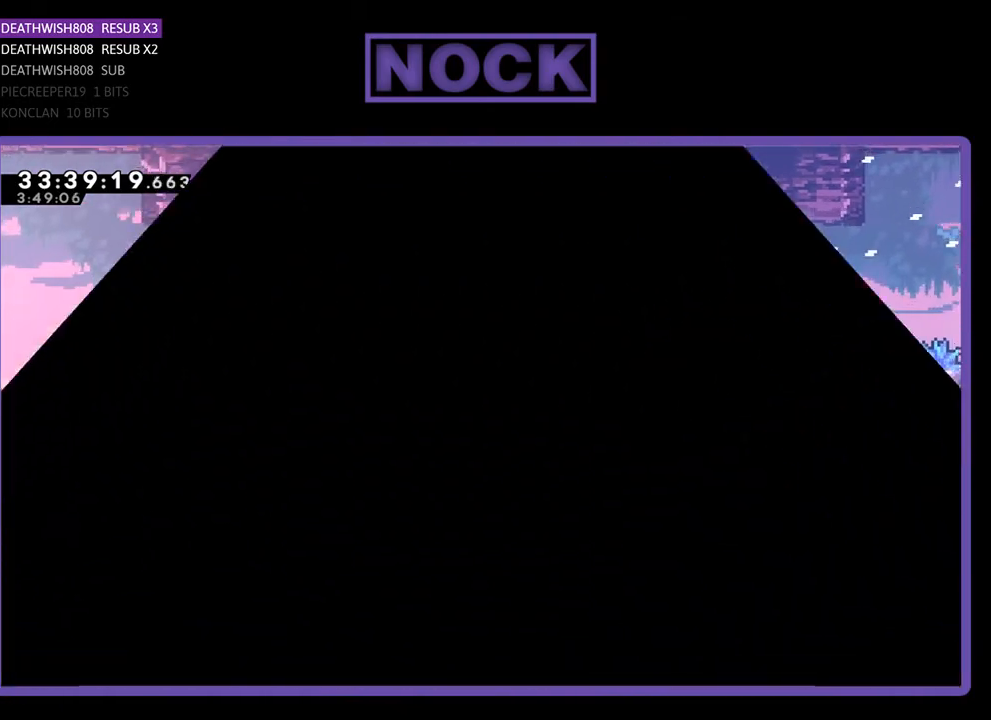
{"buttons": [], "events": [[33, "CROSS", "up"], [33, "DPAD_UP", "up"], [33, "R2", "up"], [67, "CIRCLE", "up"], [67, "DPAD_RIGHT", "up"]]}
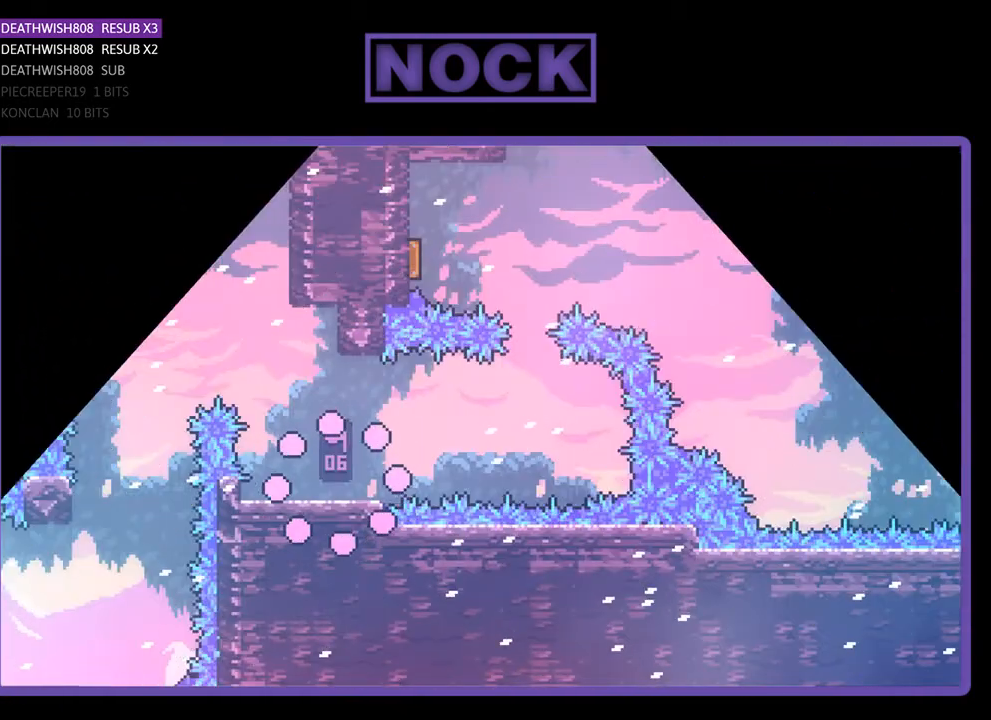
{"buttons": [], "events": []}
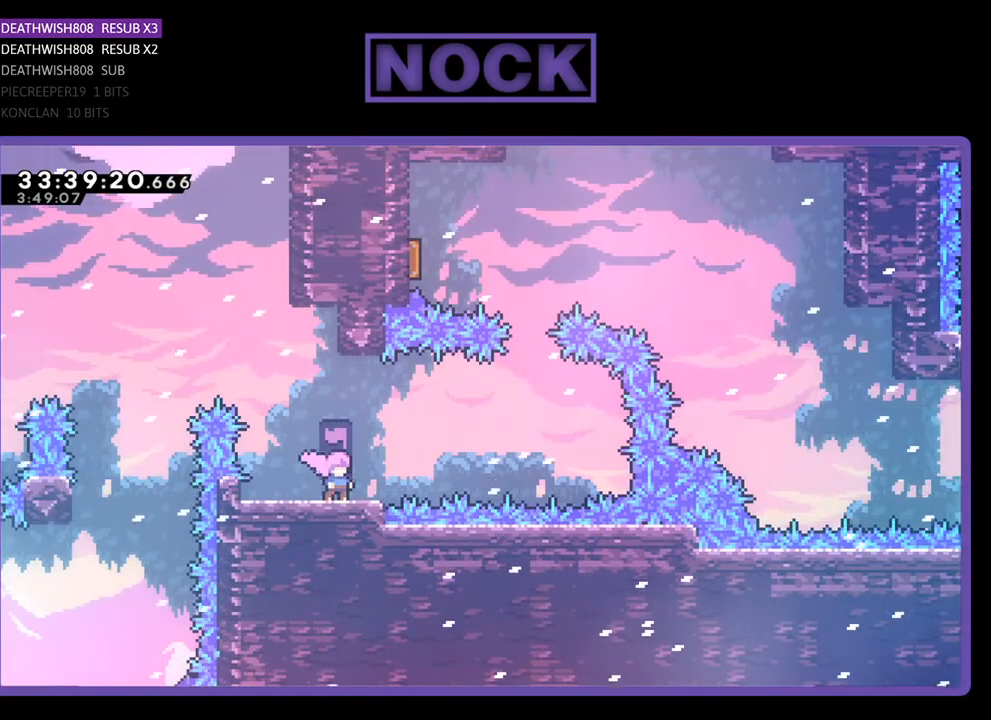
{"buttons": ["DPAD_RIGHT"], "events": [[500, "DPAD_RIGHT", "down"]]}
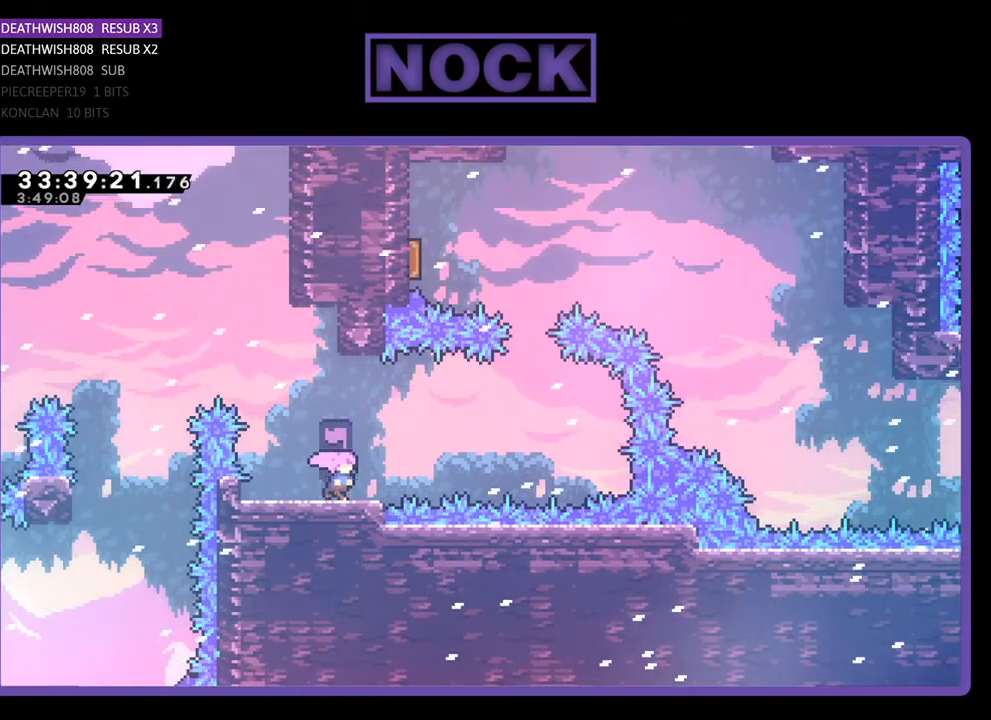
{"buttons": ["R2", "DPAD_RIGHT"], "events": [[67, "R2", "down"], [267, "CROSS", "down"], [500, "CROSS", "up"]]}
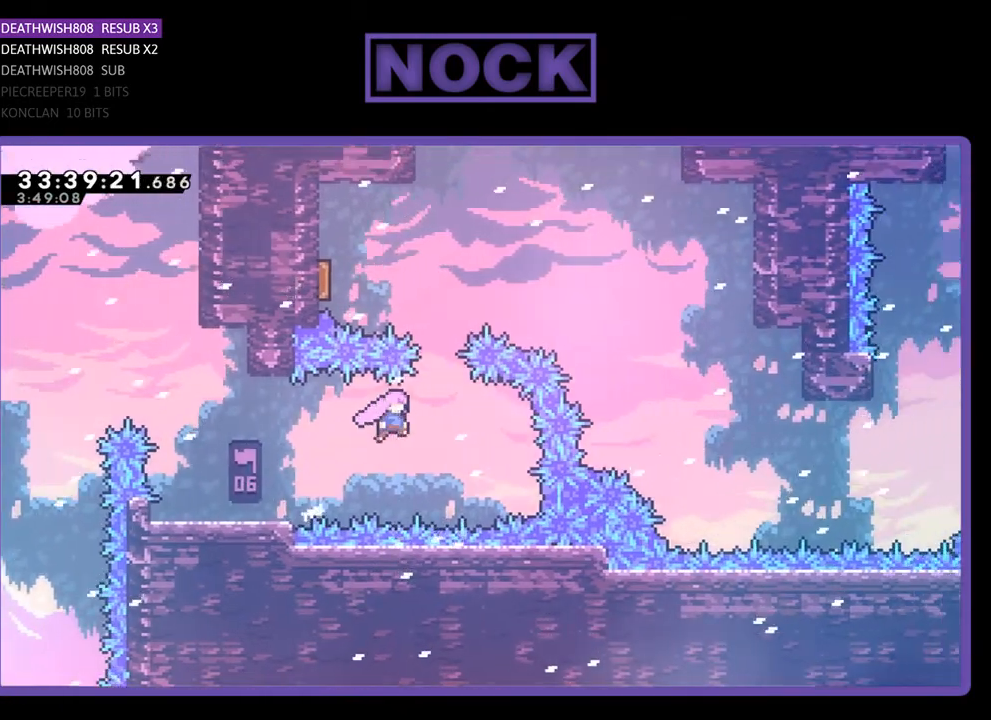
{"buttons": ["R2", "DPAD_UP", "DPAD_LEFT"], "events": [[133, "DPAD_UP", "down"], [167, "CIRCLE", "down"], [167, "DPAD_RIGHT", "up"], [267, "CIRCLE", "up"], [367, "CIRCLE", "down"], [433, "DPAD_LEFT", "down"], [500, "CIRCLE", "up"]]}
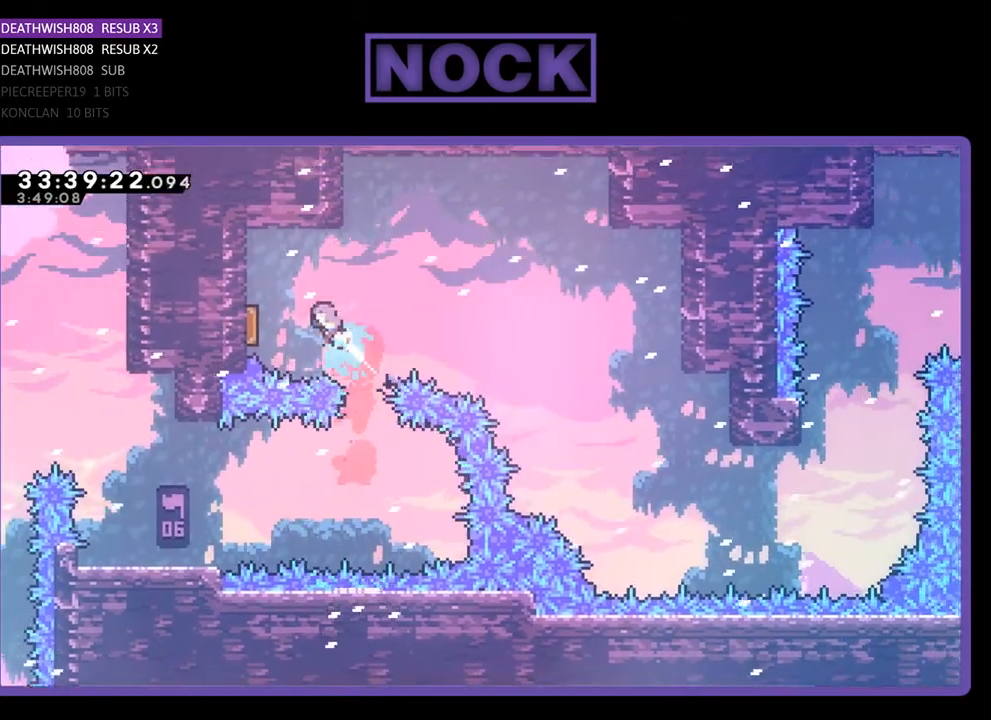
{"buttons": [], "events": [[67, "R2", "up"], [233, "DPAD_UP", "up"], [267, "DPAD_LEFT", "up"]]}
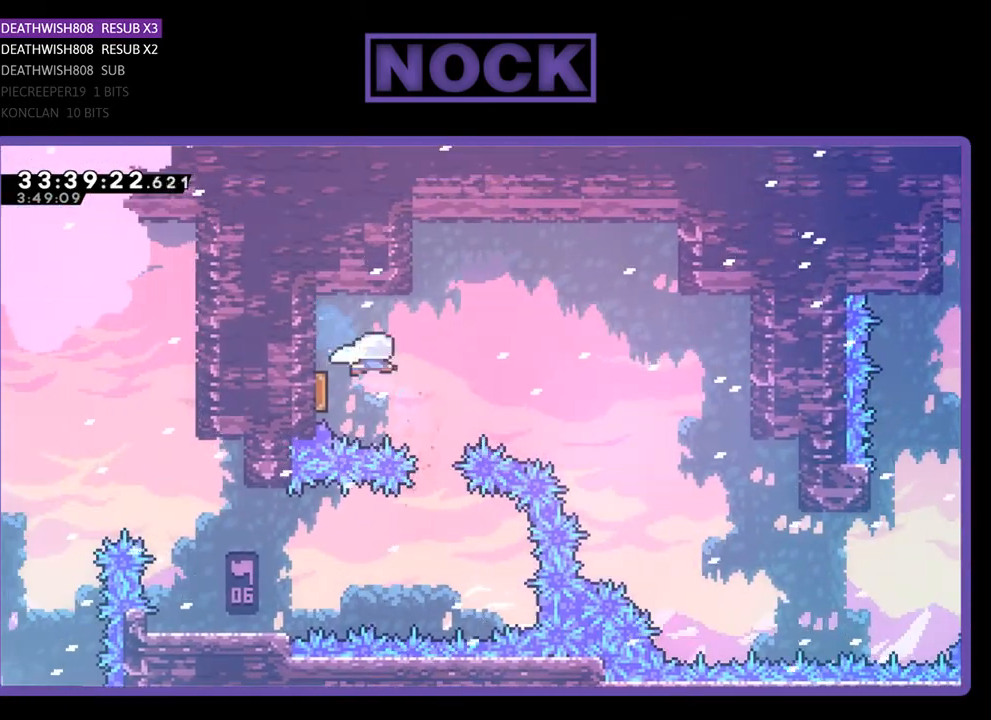
{"buttons": ["R2", "DPAD_RIGHT"], "events": [[67, "DPAD_RIGHT", "down"], [133, "R2", "down"]]}
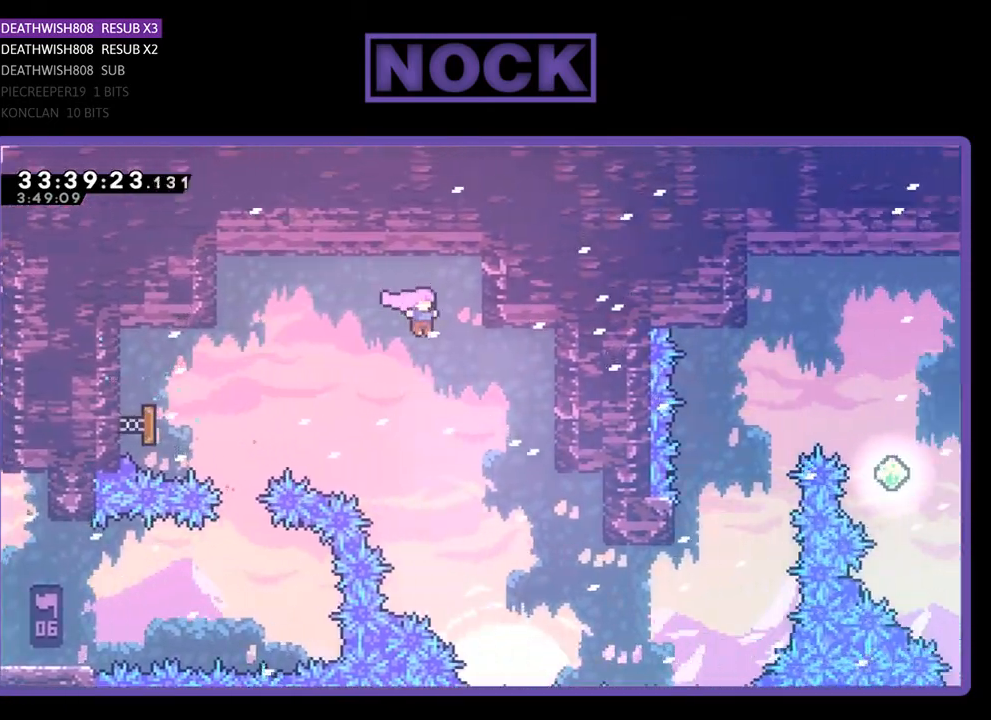
{"buttons": ["DPAD_UP", "DPAD_RIGHT"], "events": [[233, "R2", "up"], [400, "DPAD_UP", "down"]]}
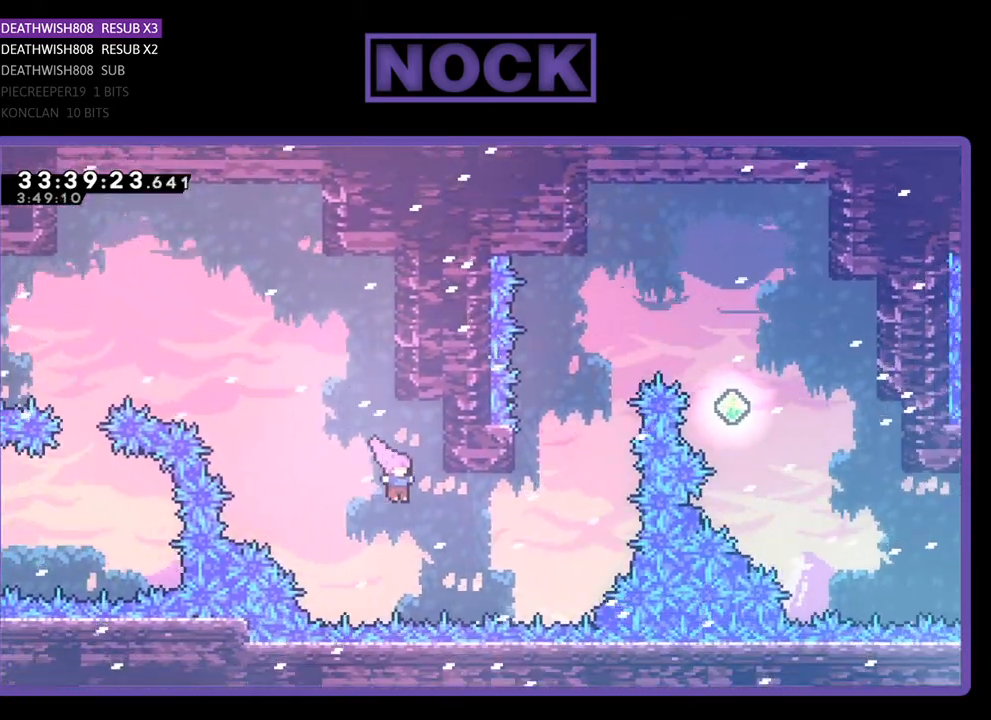
{"buttons": ["DPAD_UP"], "events": [[167, "CIRCLE", "down"], [467, "DPAD_RIGHT", "up"], [500, "CIRCLE", "up"]]}
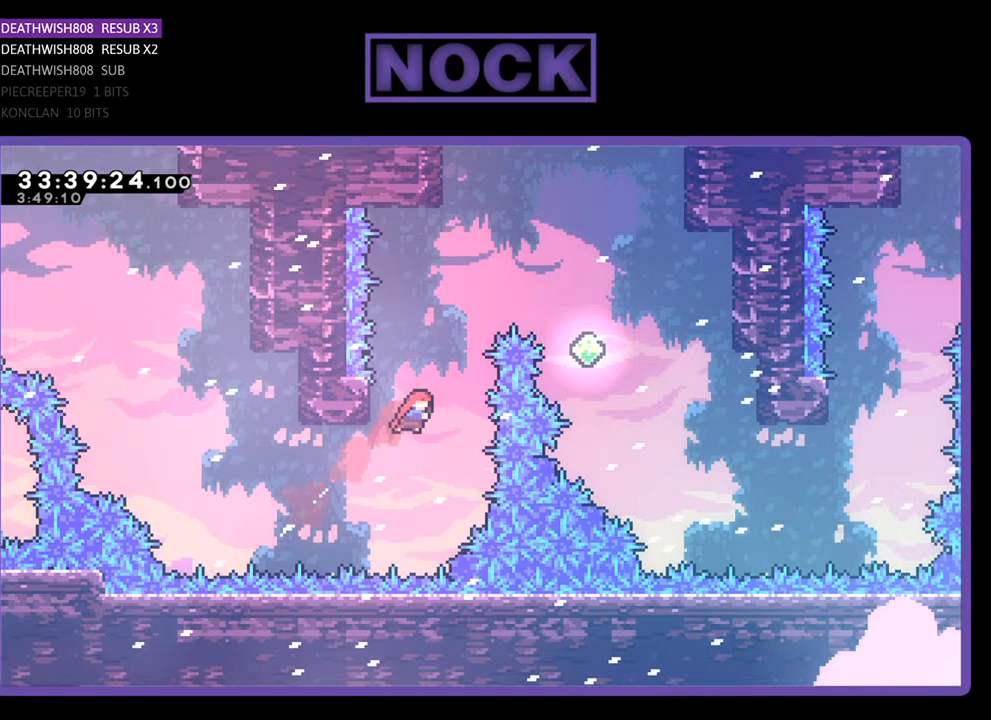
{"buttons": ["CIRCLE", "R2", "DPAD_UP", "DPAD_RIGHT"], "events": [[67, "R2", "down"], [100, "CIRCLE", "down"], [100, "DPAD_LEFT", "down"], [167, "CROSS", "down"], [367, "CROSS", "up"], [367, "DPAD_LEFT", "up"], [400, "DPAD_RIGHT", "down"]]}
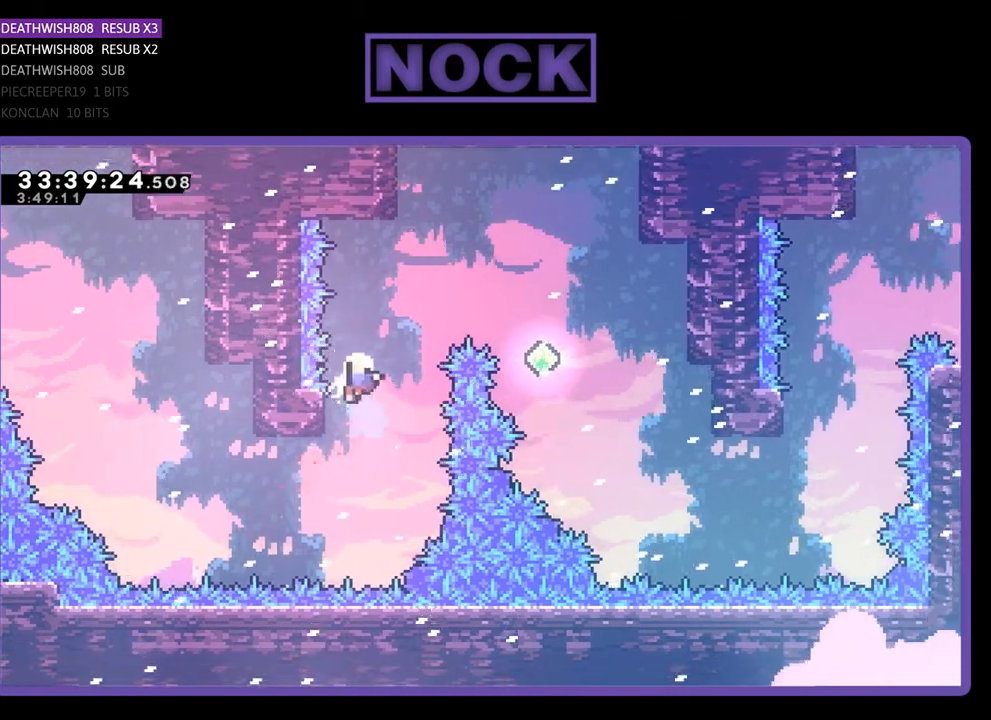
{"buttons": [], "events": [[33, "CROSS", "down"], [233, "CROSS", "up"], [233, "DPAD_UP", "up"], [267, "CIRCLE", "up"], [267, "DPAD_RIGHT", "up"], [267, "R2", "up"]]}
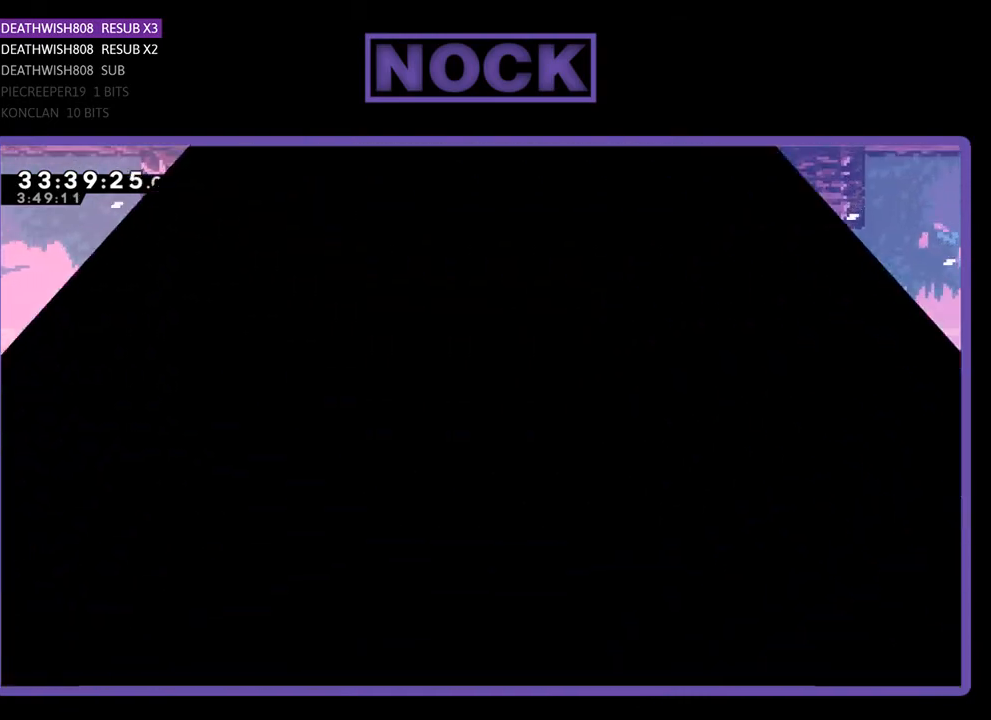
{"buttons": [], "events": []}
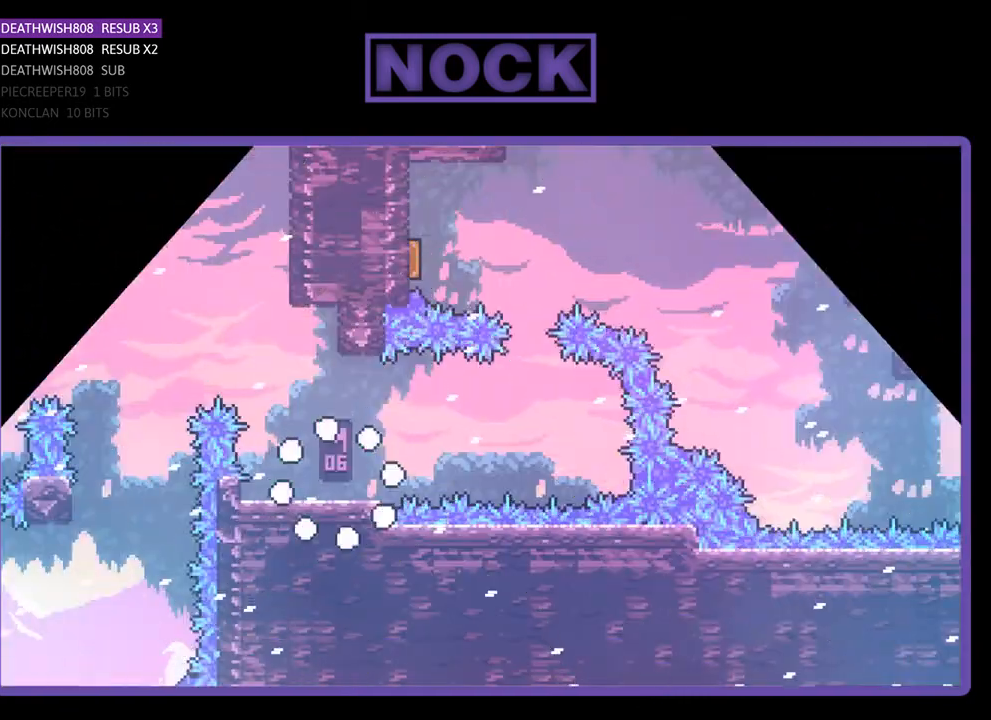
{"buttons": ["R2", "DPAD_RIGHT"], "events": [[67, "DPAD_RIGHT", "down"], [67, "R2", "down"]]}
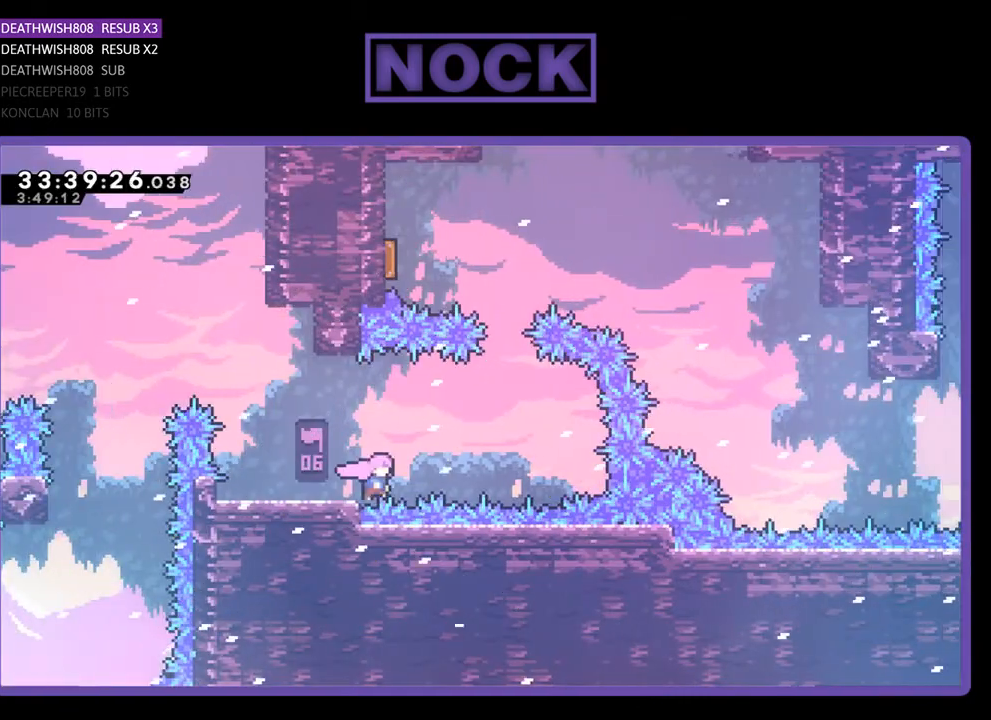
{"buttons": ["CIRCLE", "R2", "DPAD_UP"], "events": [[33, "CROSS", "down"], [333, "CROSS", "up"], [433, "DPAD_UP", "down"], [467, "CIRCLE", "down"], [467, "DPAD_RIGHT", "up"]]}
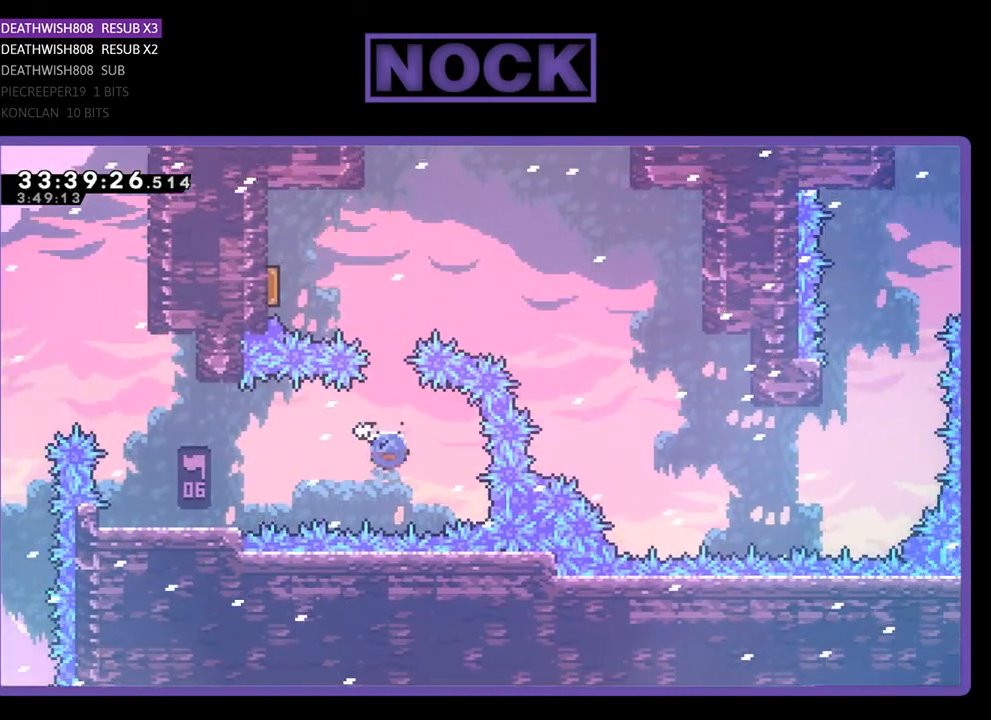
{"buttons": ["DPAD_UP", "DPAD_LEFT"], "events": [[100, "CIRCLE", "up"], [167, "CIRCLE", "down"], [167, "DPAD_LEFT", "down"], [300, "CIRCLE", "up"], [367, "R2", "up"]]}
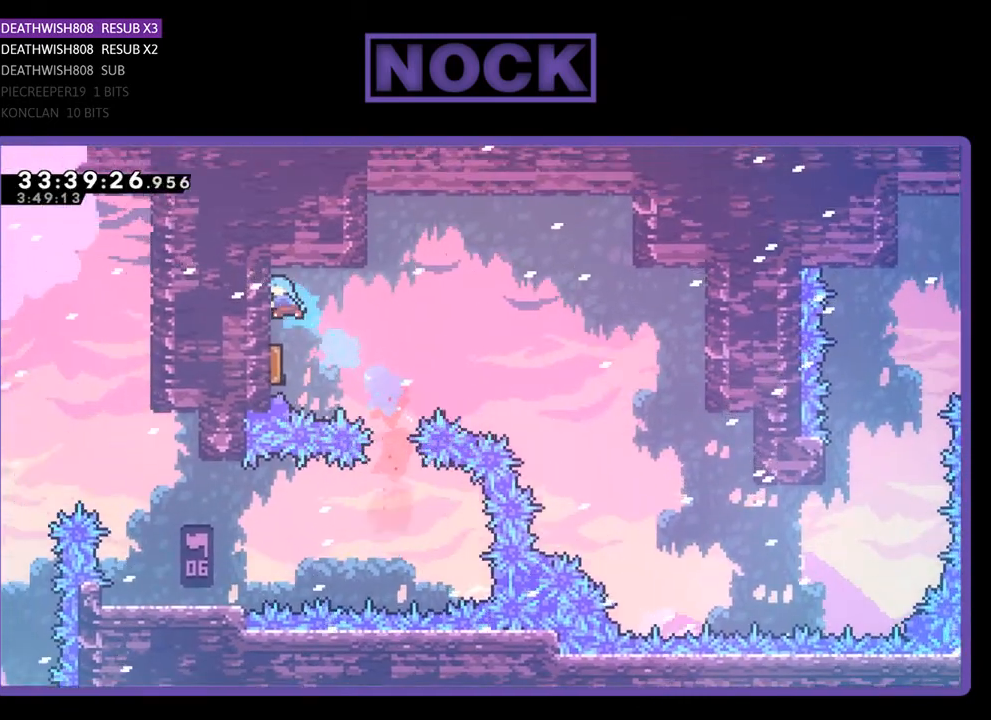
{"buttons": ["DPAD_RIGHT"], "events": [[100, "DPAD_UP", "up"], [133, "DPAD_LEFT", "up"], [267, "DPAD_RIGHT", "down"]]}
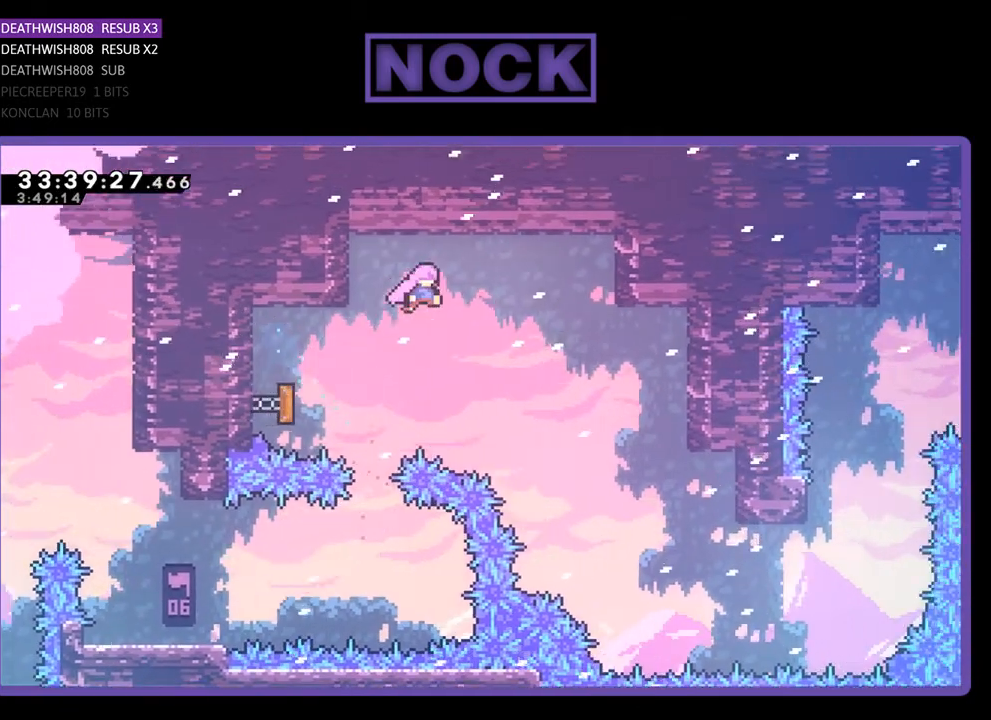
{"buttons": ["DPAD_RIGHT"], "events": []}
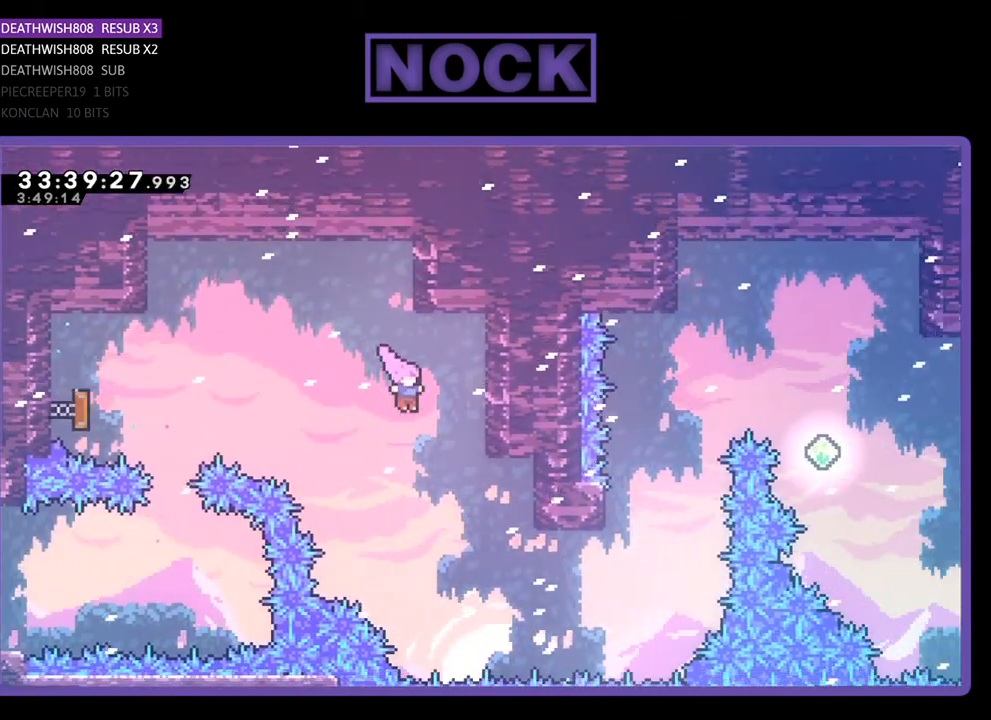
{"buttons": ["DPAD_UP", "DPAD_RIGHT"], "events": [[267, "DPAD_UP", "down"]]}